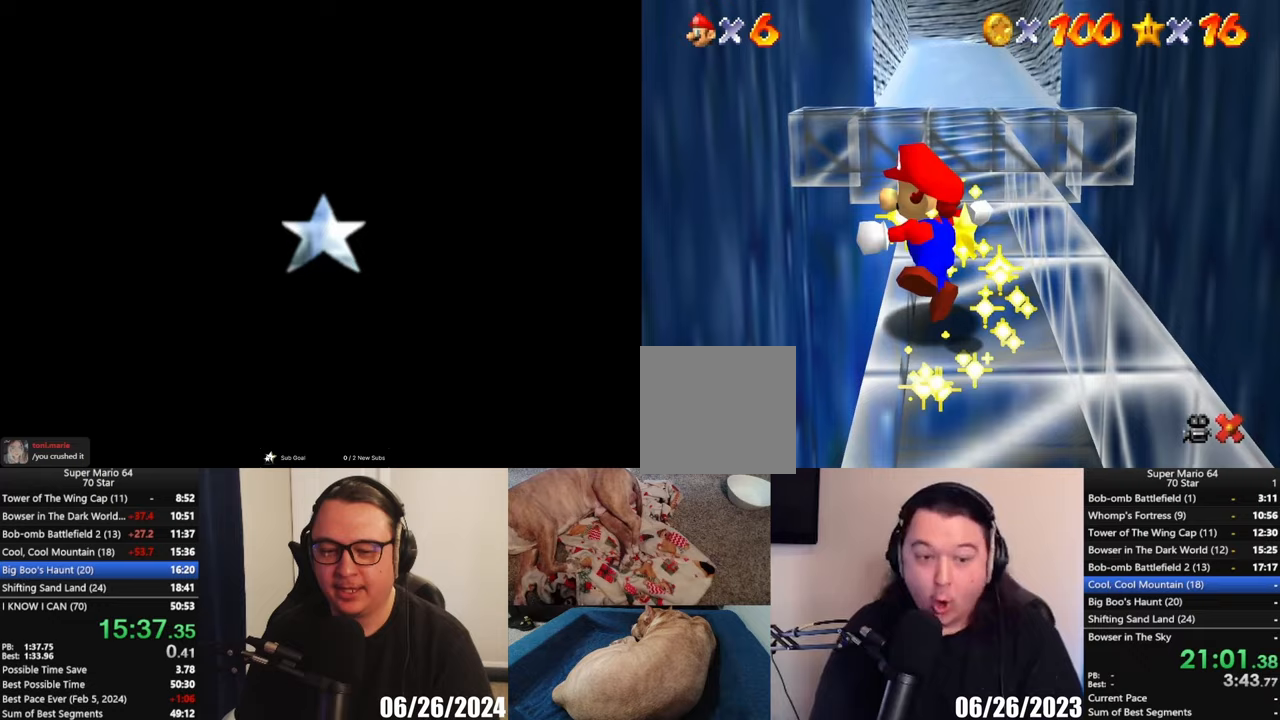
Gameplay with a controller (Xbox layout); each line is a JSON object with the inputs held at the frame after it. "events" lists button and stick changes between this image and that frame as [ms after this image, input, new state], when the widget could be followed in between. Not read: R3 right_stick.
{"buttons": [], "left_stick": "center", "events": []}
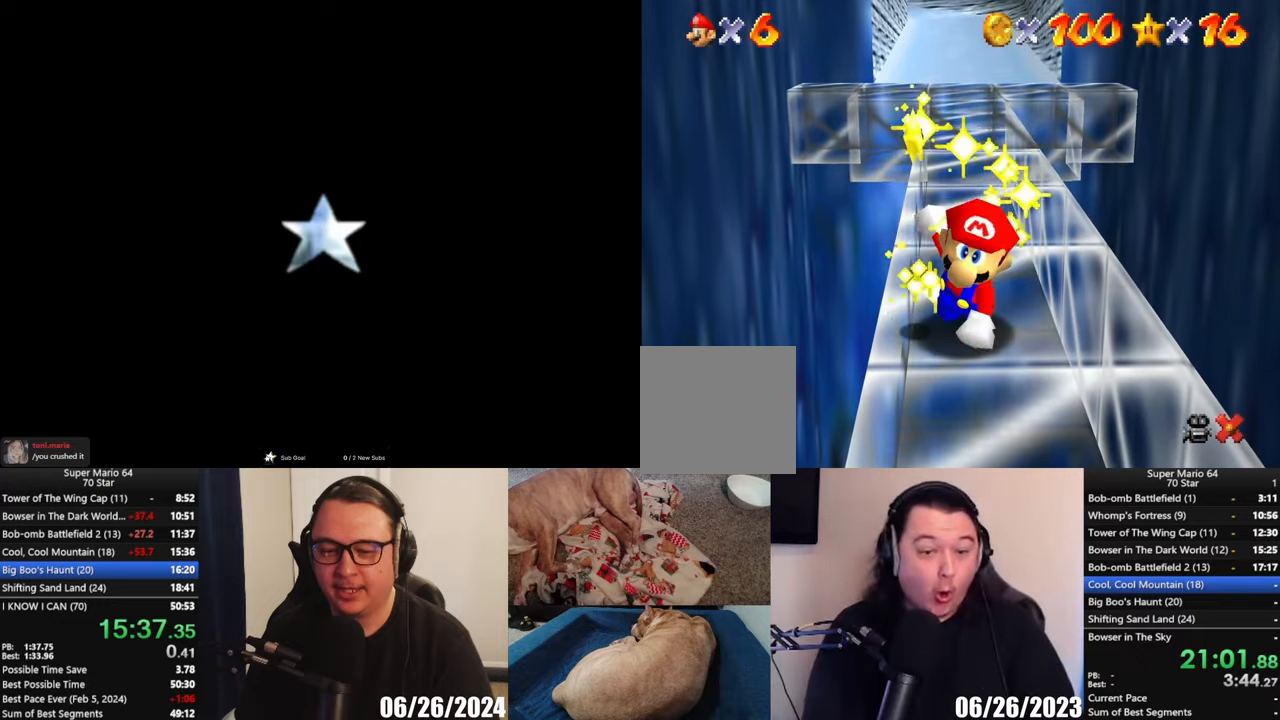
{"buttons": [], "left_stick": "center", "events": []}
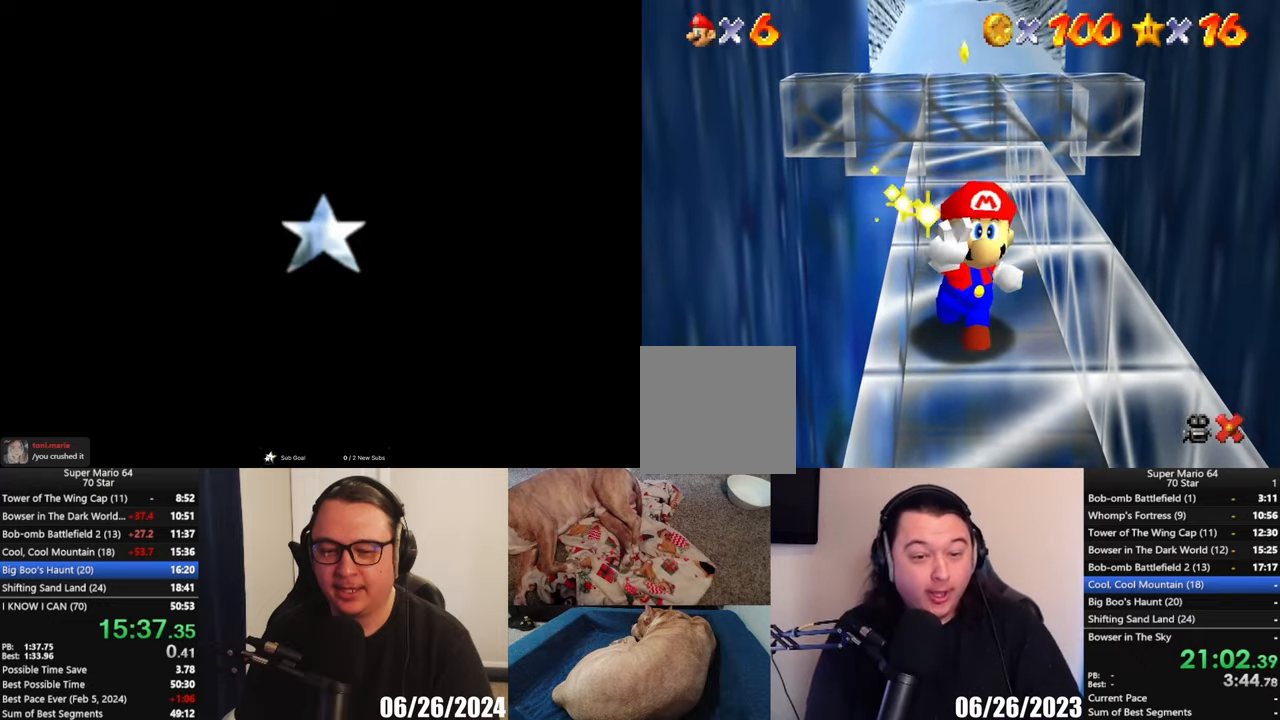
{"buttons": [], "left_stick": "center", "events": []}
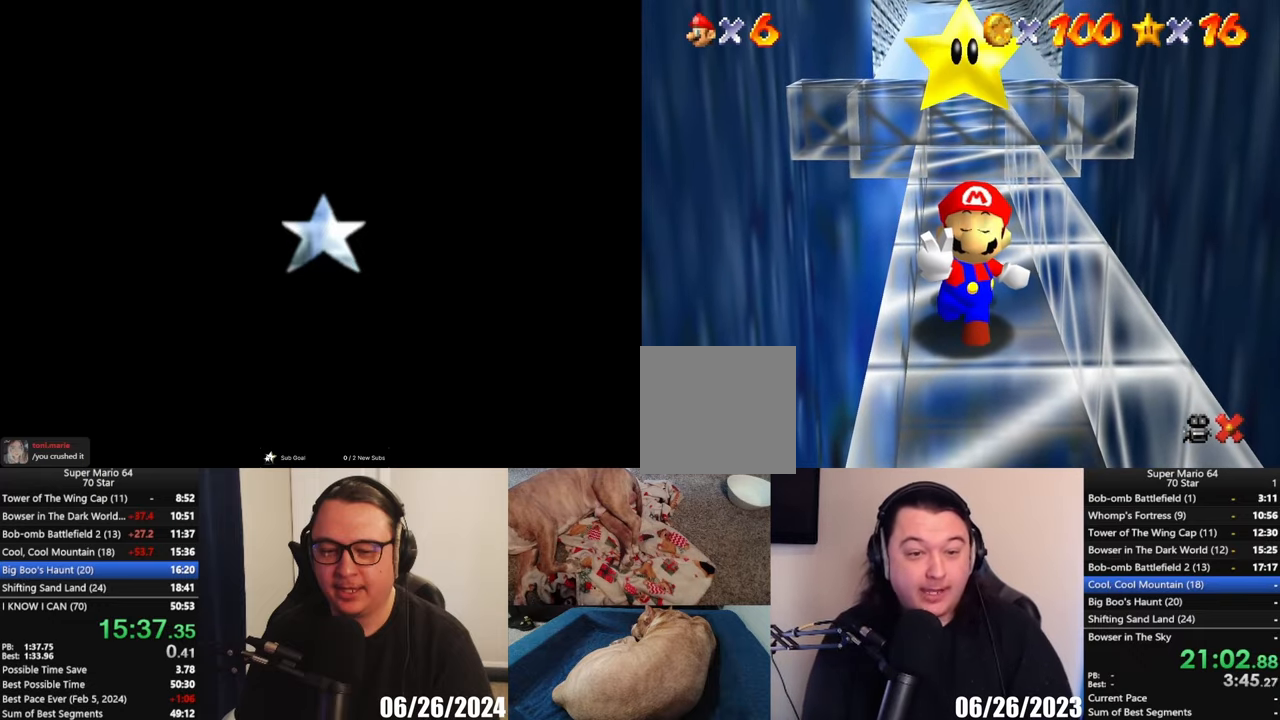
{"buttons": [], "left_stick": "center", "events": []}
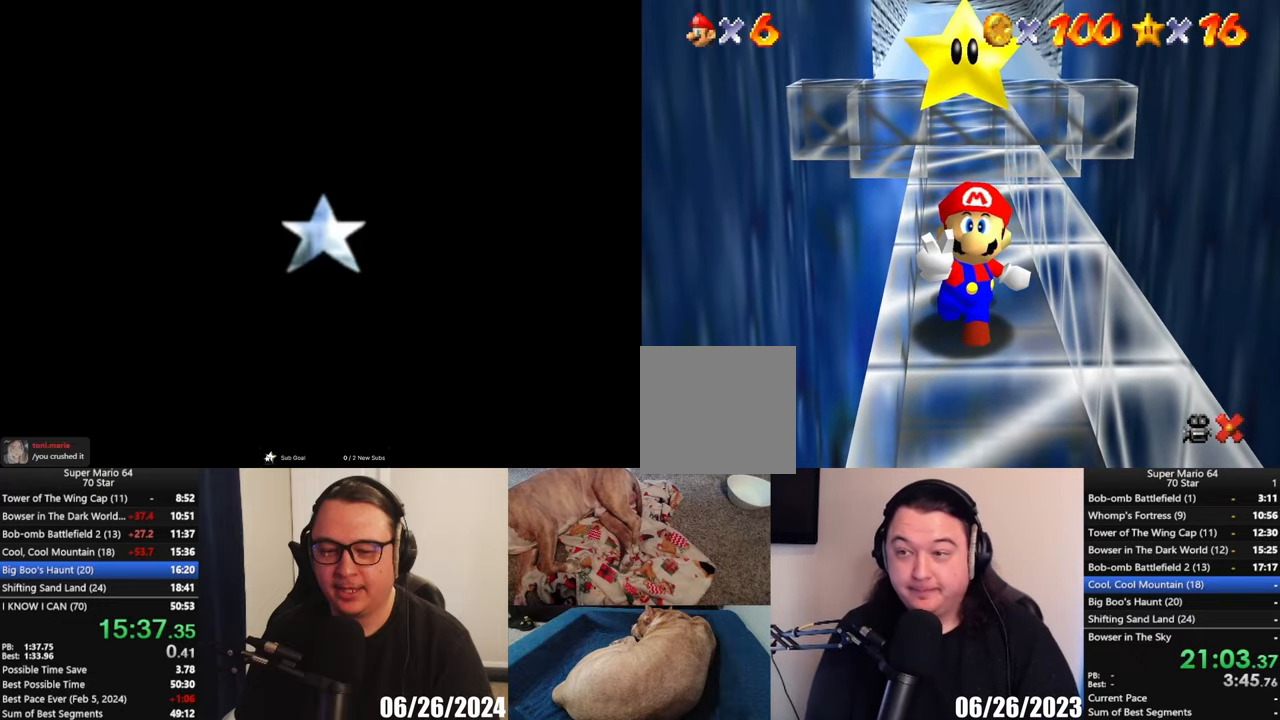
{"buttons": [], "left_stick": "center", "events": []}
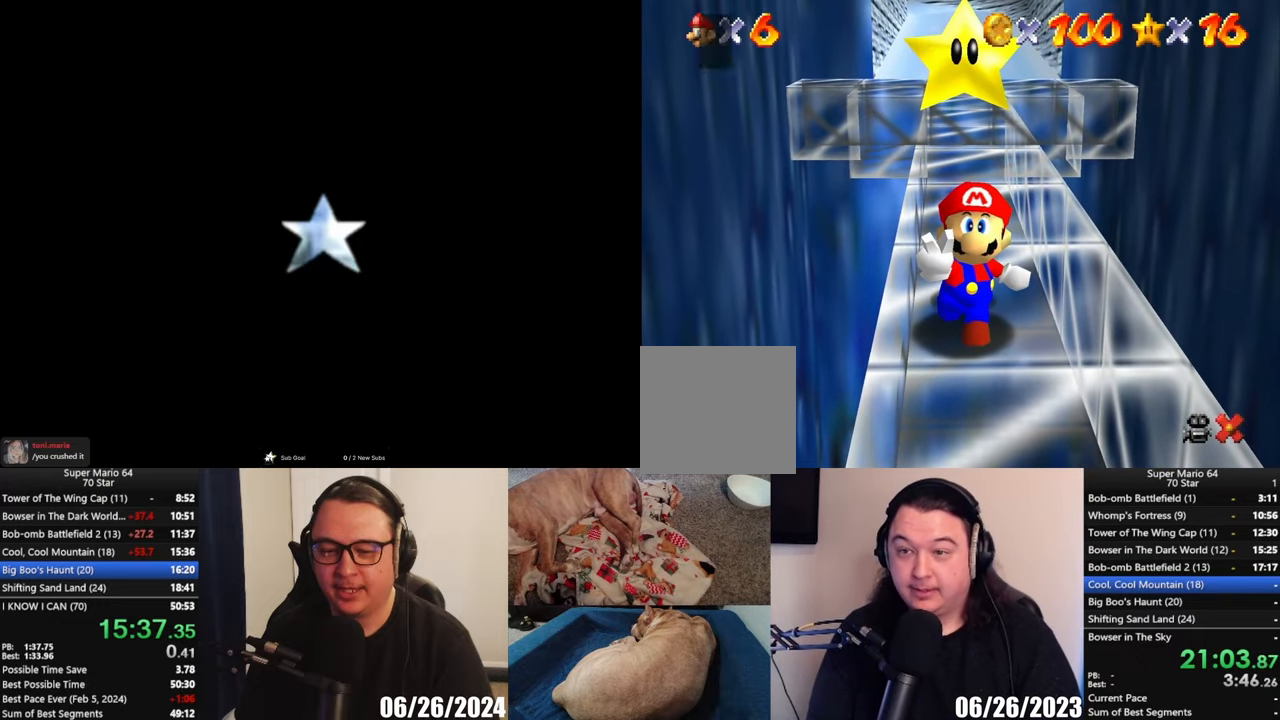
{"buttons": [], "left_stick": "center", "events": [[350, "A", "down"], [417, "A", "up"]]}
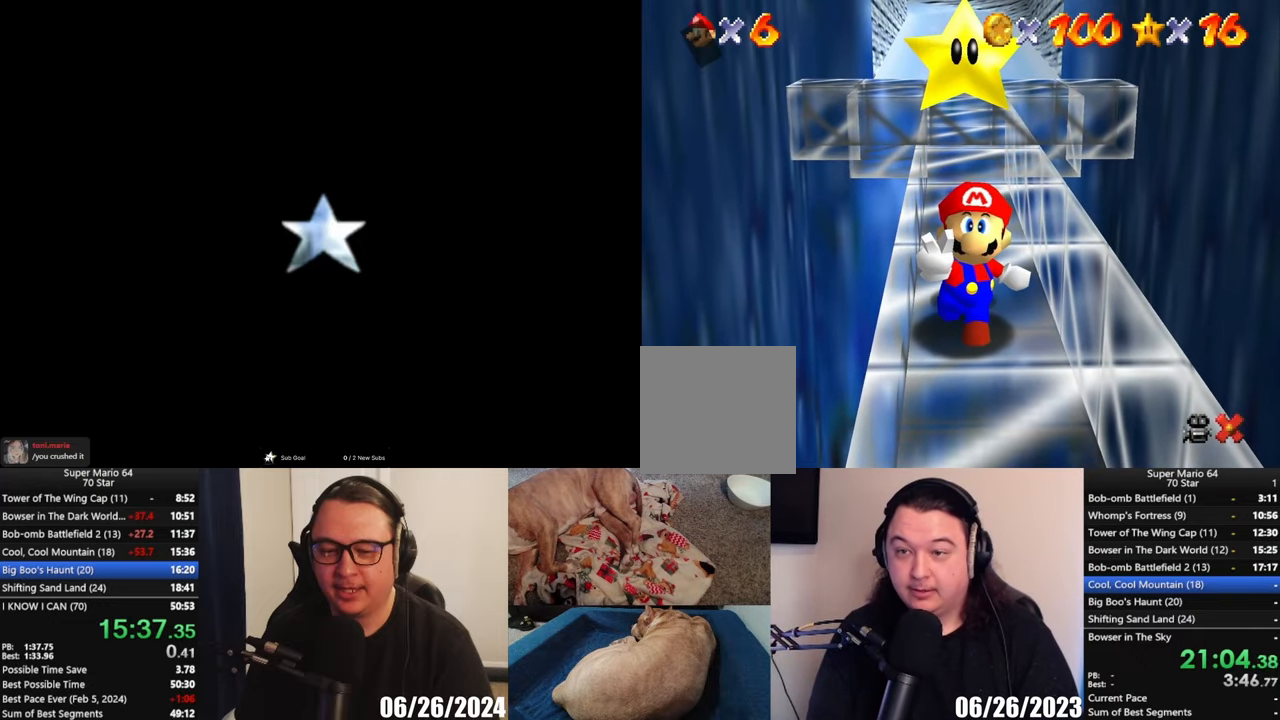
{"buttons": [], "left_stick": "center", "events": []}
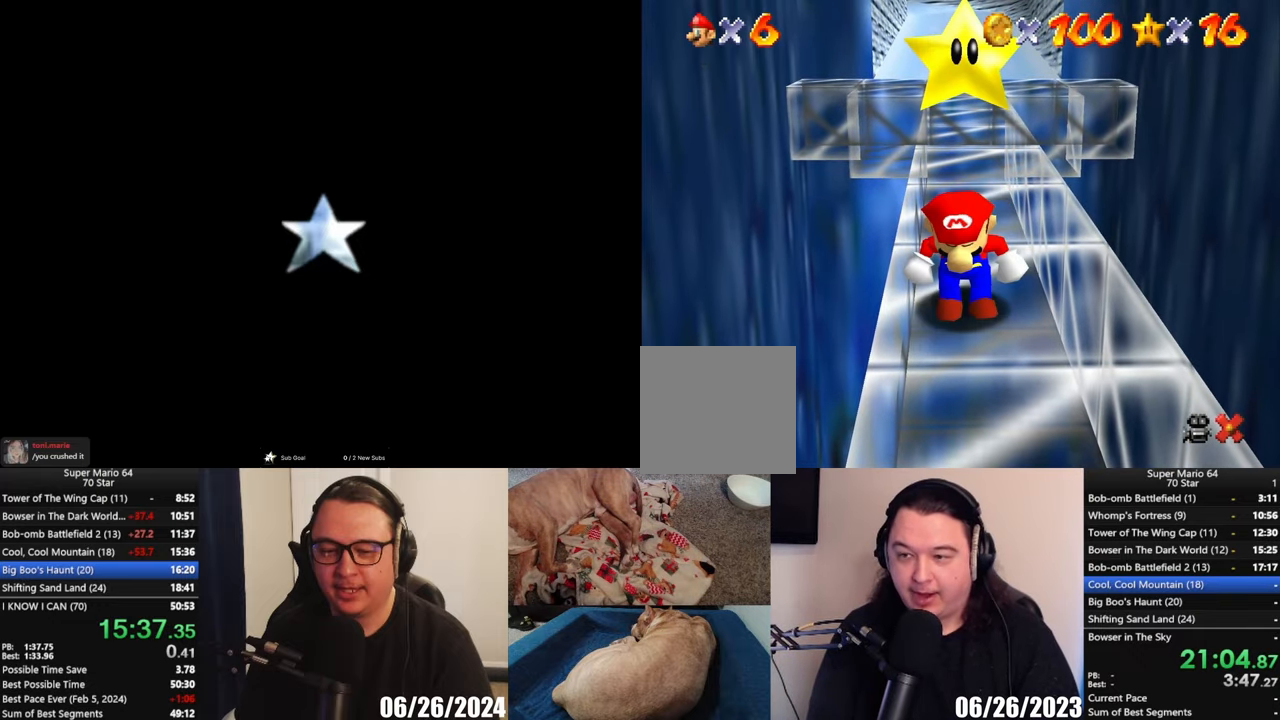
{"buttons": [], "left_stick": "center", "events": []}
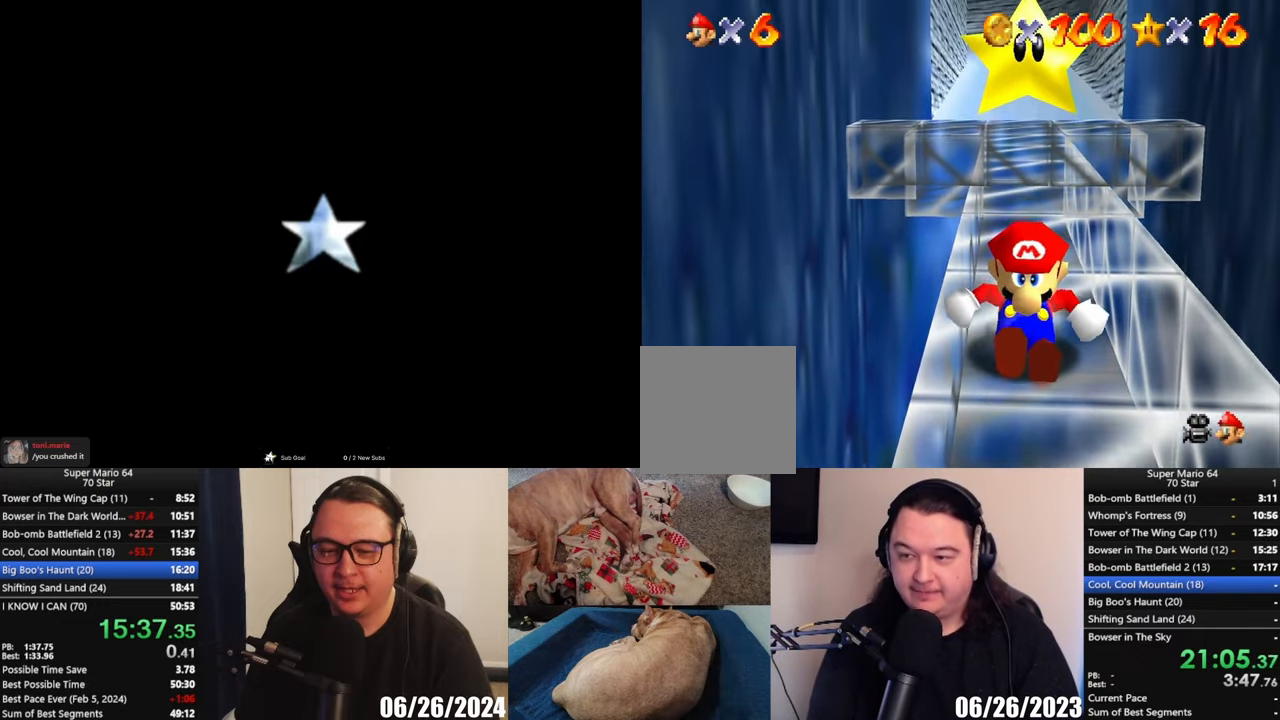
{"buttons": [], "left_stick": "center", "events": []}
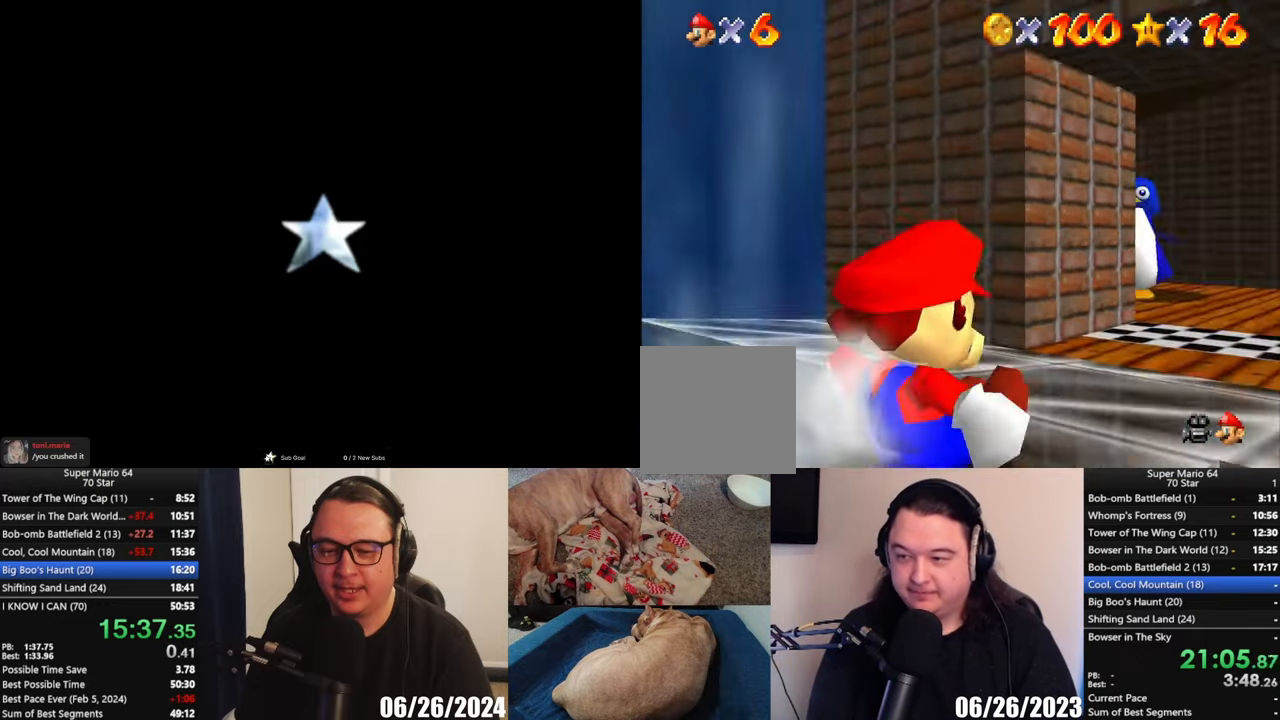
{"buttons": [], "left_stick": "up-left", "events": [[417, "left_stick", "up-left"]]}
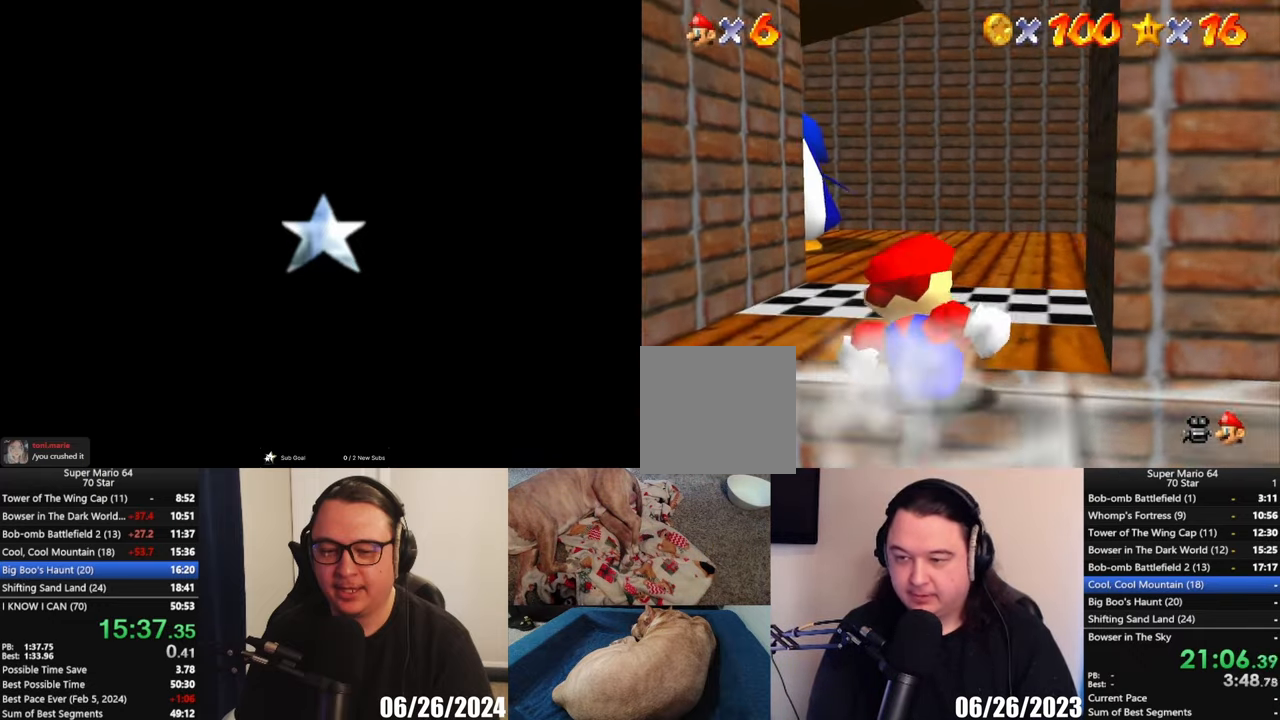
{"buttons": [], "left_stick": "up-left", "events": []}
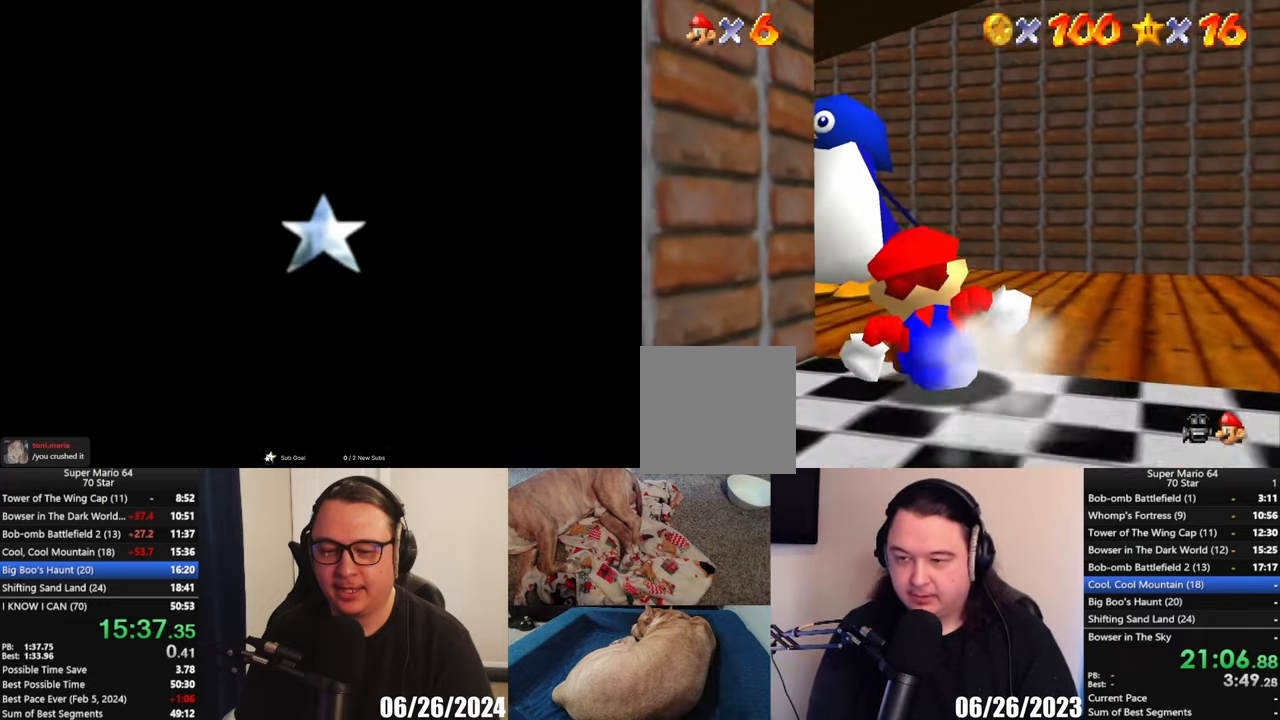
{"buttons": ["A"], "left_stick": "up-left", "events": [[250, "A", "down"]]}
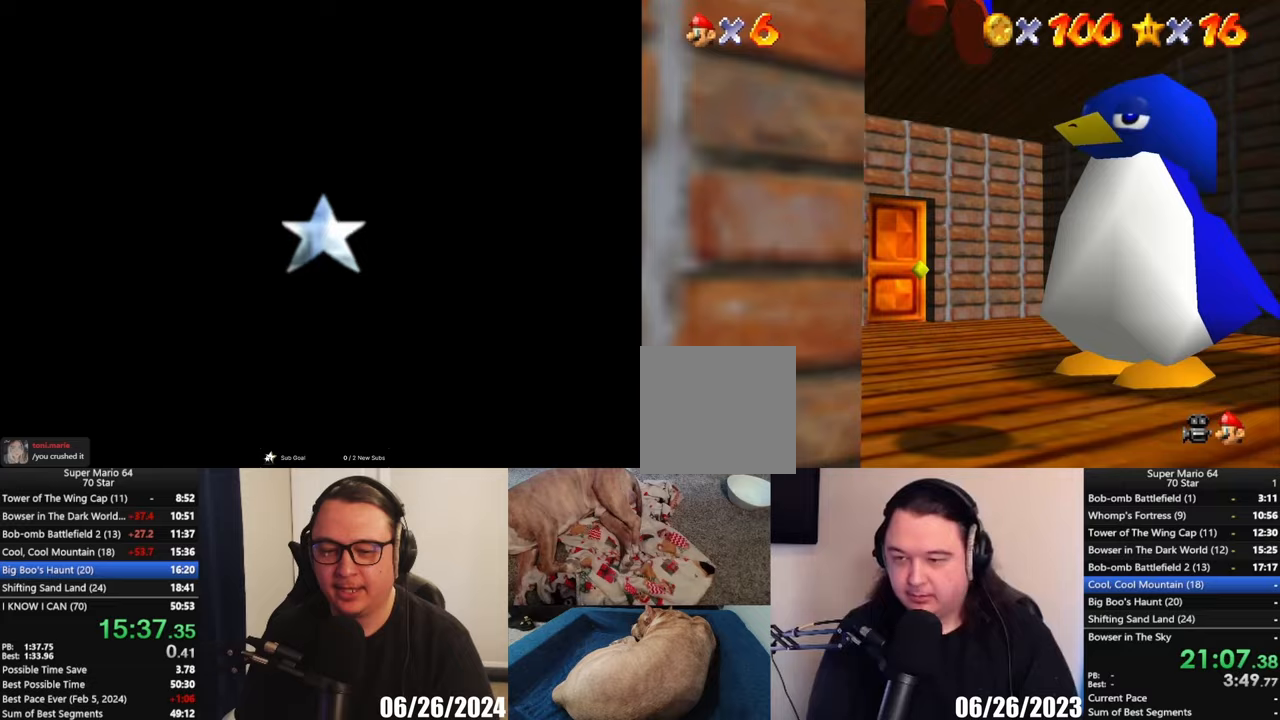
{"buttons": [], "left_stick": "left", "events": [[150, "A", "up"], [150, "left_stick", "up-right"], [267, "X", "down"], [300, "left_stick", "center"], [350, "X", "up"], [483, "left_stick", "left"]]}
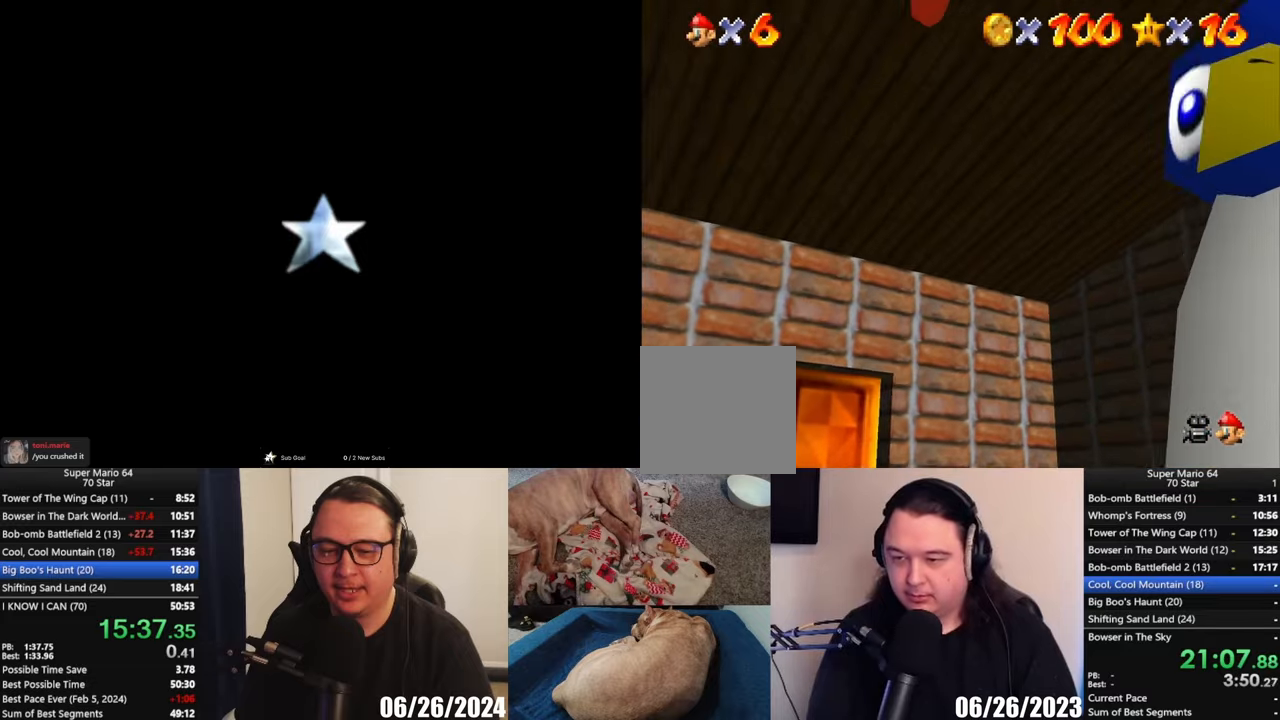
{"buttons": [], "left_stick": "down-left", "events": [[83, "left_stick", "down-left"]]}
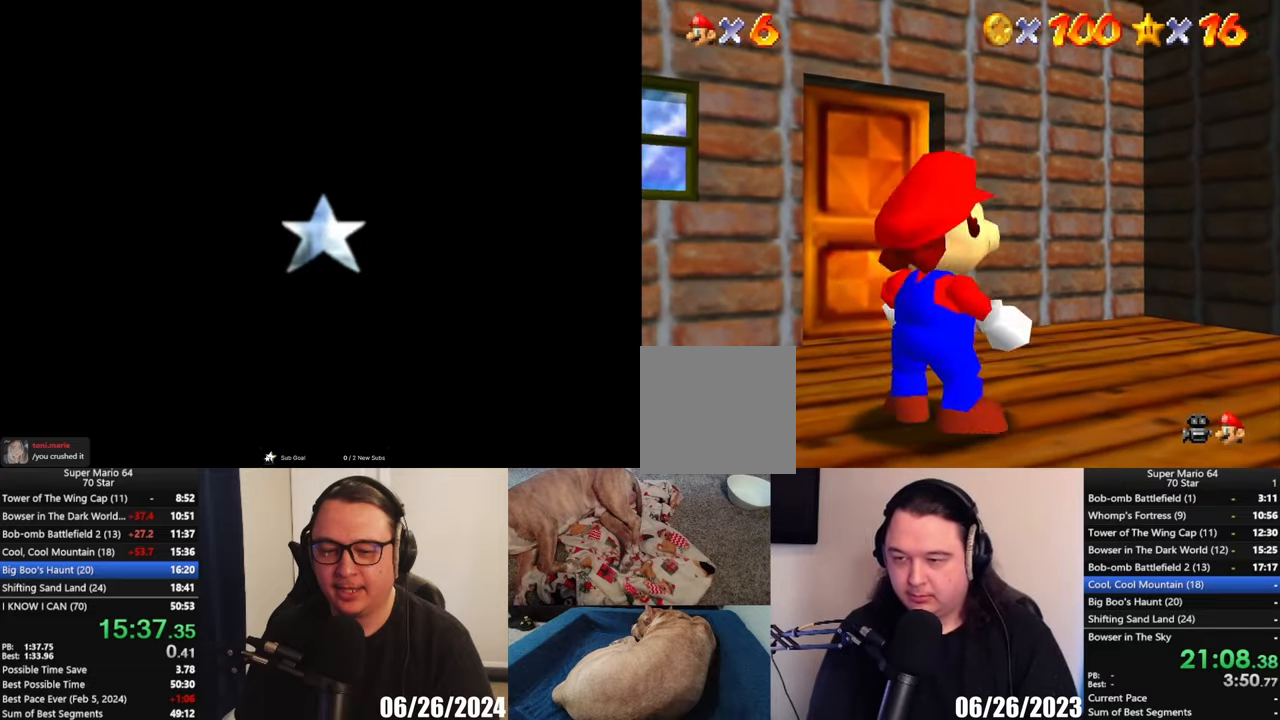
{"buttons": [], "left_stick": "center", "events": [[33, "left_stick", "center"]]}
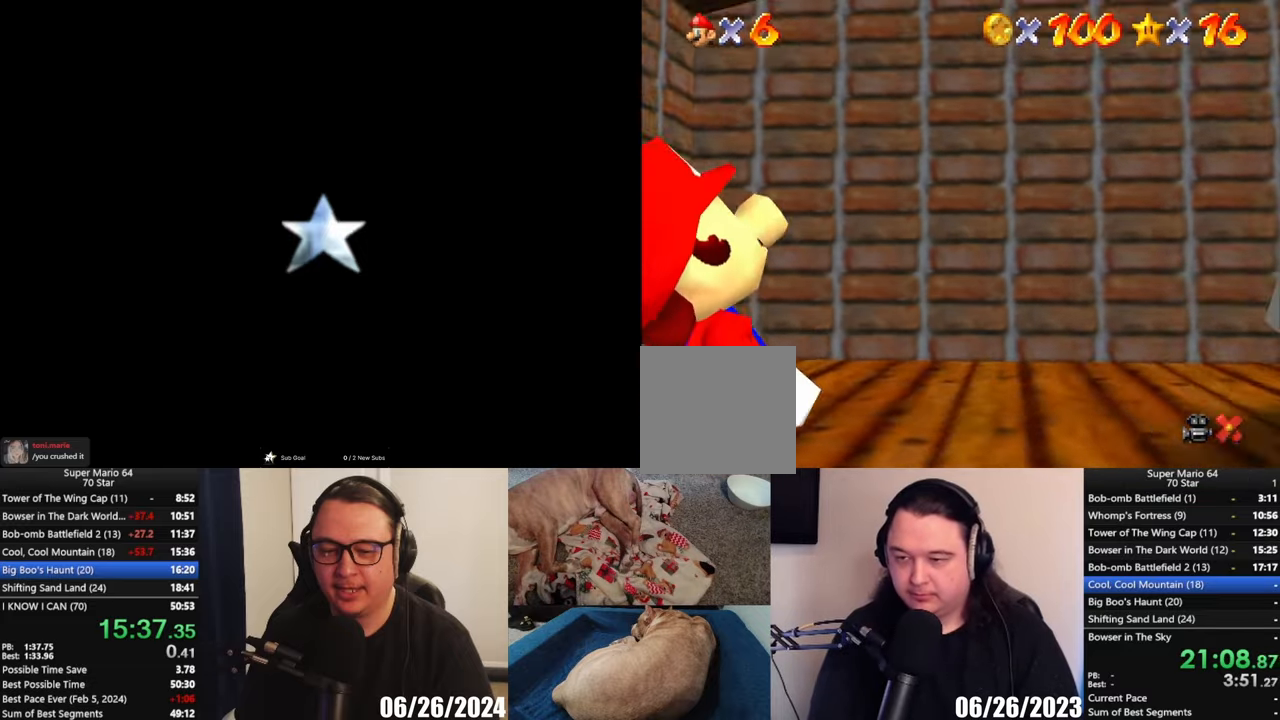
{"buttons": ["A"], "left_stick": "center", "events": [[117, "A", "down"], [217, "A", "up"], [300, "A", "down"], [367, "A", "up"], [450, "A", "down"]]}
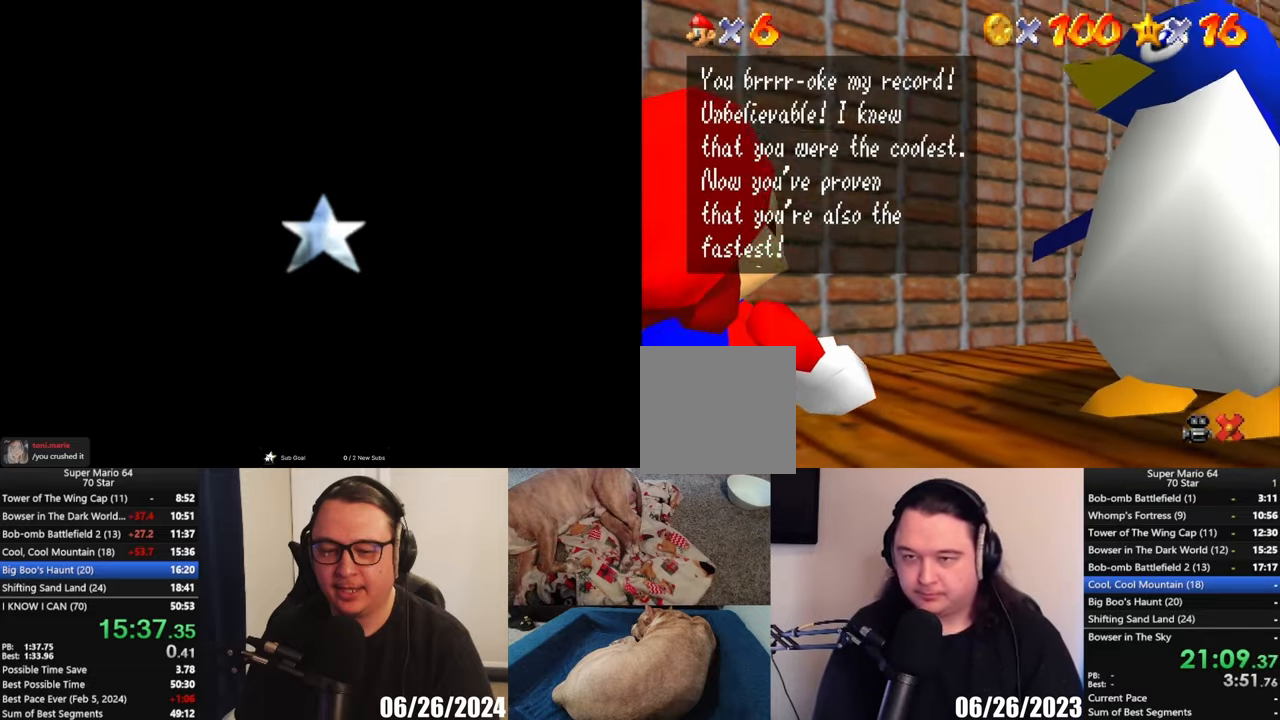
{"buttons": [], "left_stick": "center", "events": [[17, "A", "up"], [117, "A", "down"], [183, "A", "up"], [233, "A", "down"], [300, "A", "up"], [383, "A", "down"], [450, "A", "up"]]}
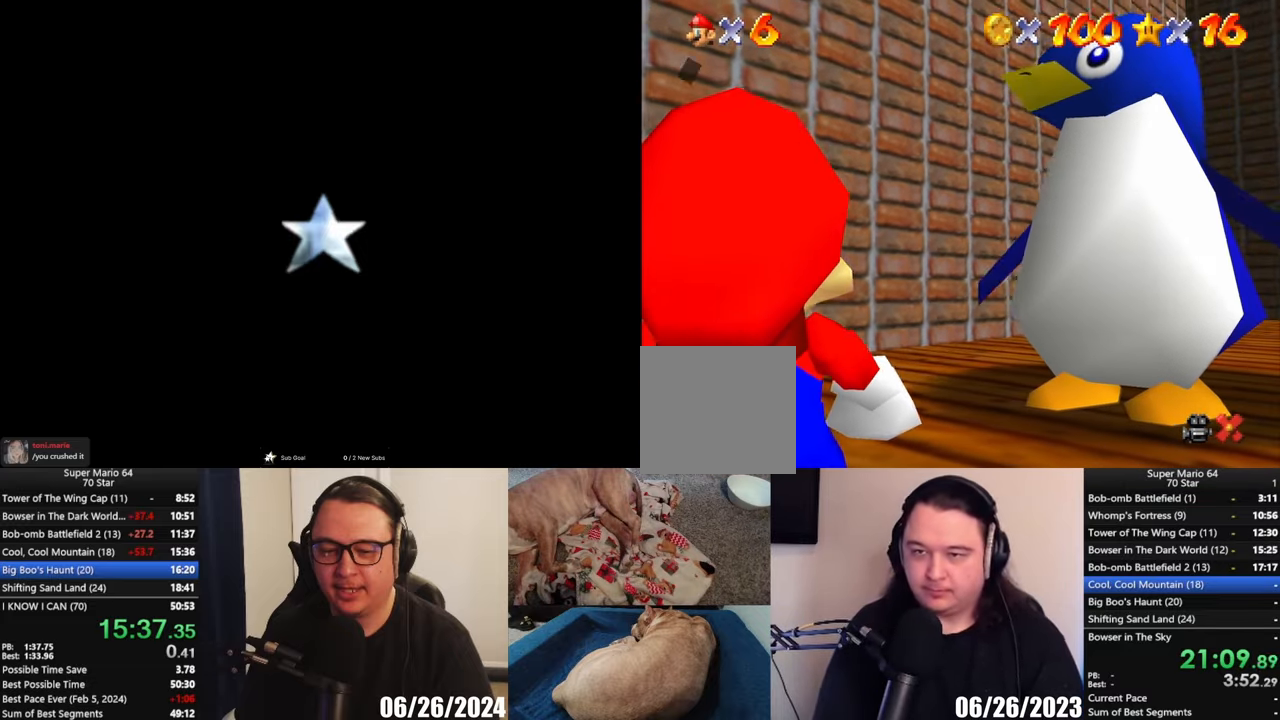
{"buttons": [], "left_stick": "center", "events": [[50, "A", "down"], [117, "A", "up"]]}
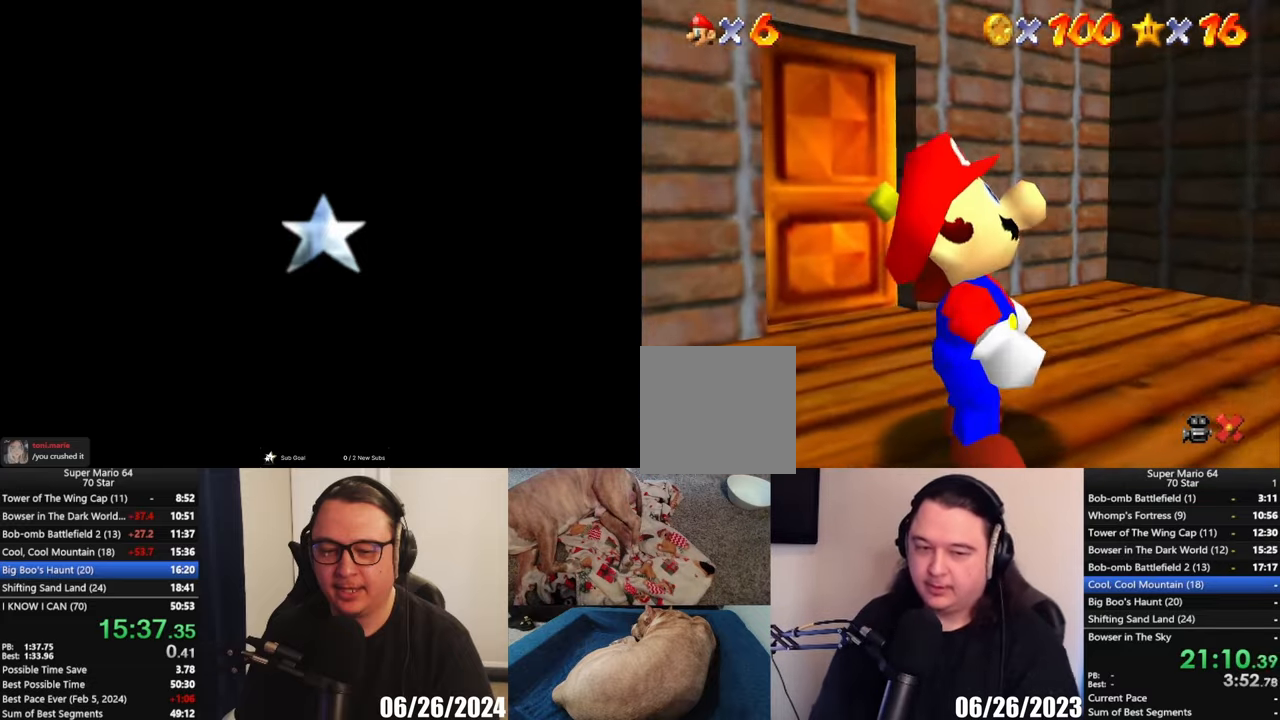
{"buttons": [], "left_stick": "center", "events": []}
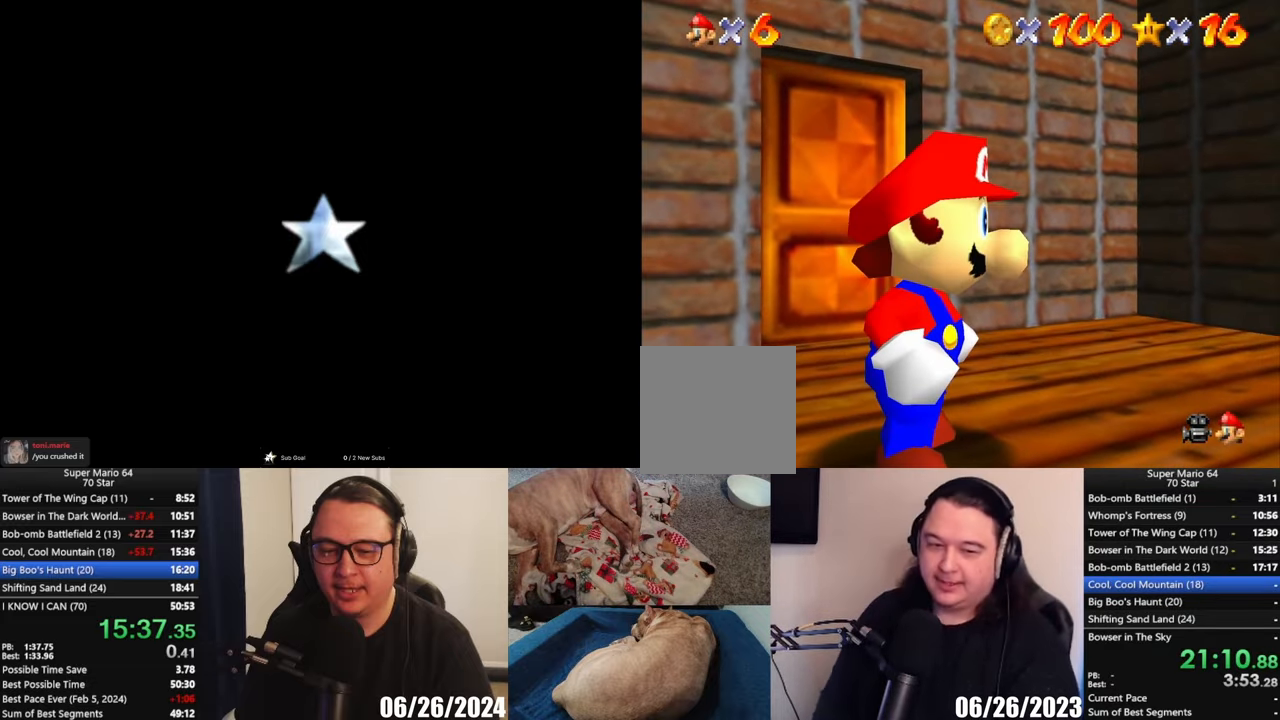
{"buttons": [], "left_stick": "center", "events": []}
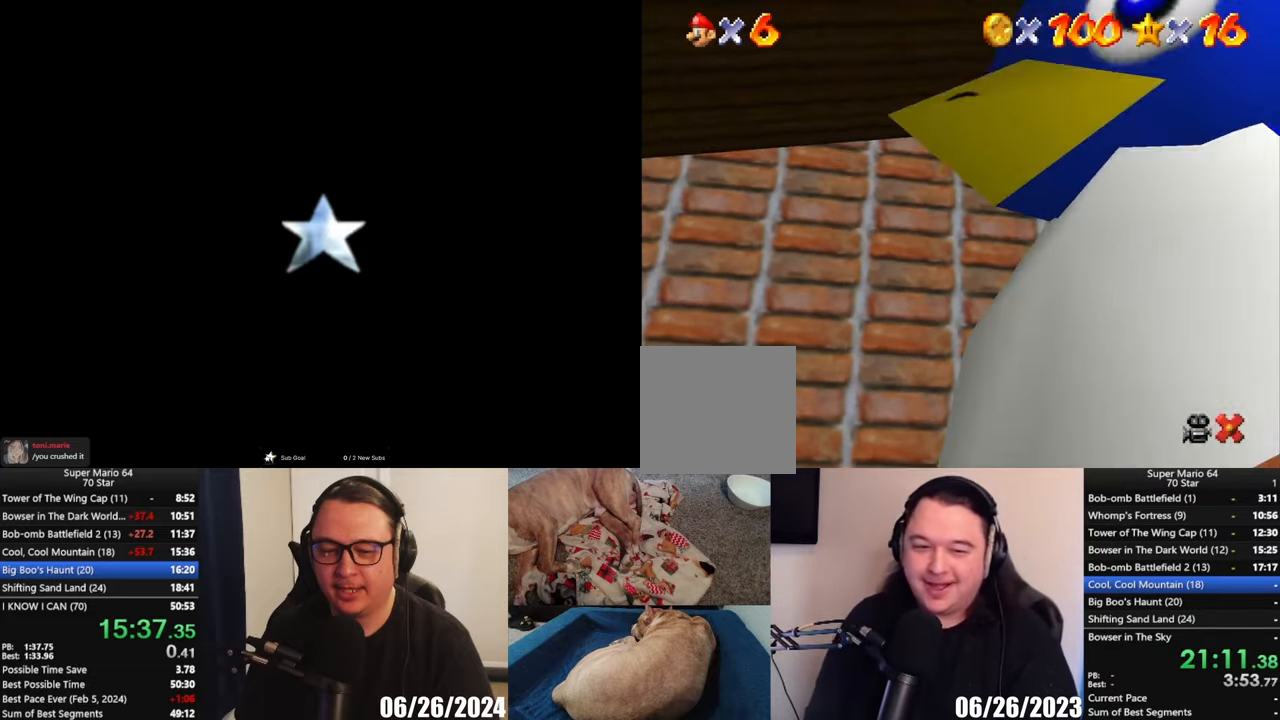
{"buttons": [], "left_stick": "center", "events": []}
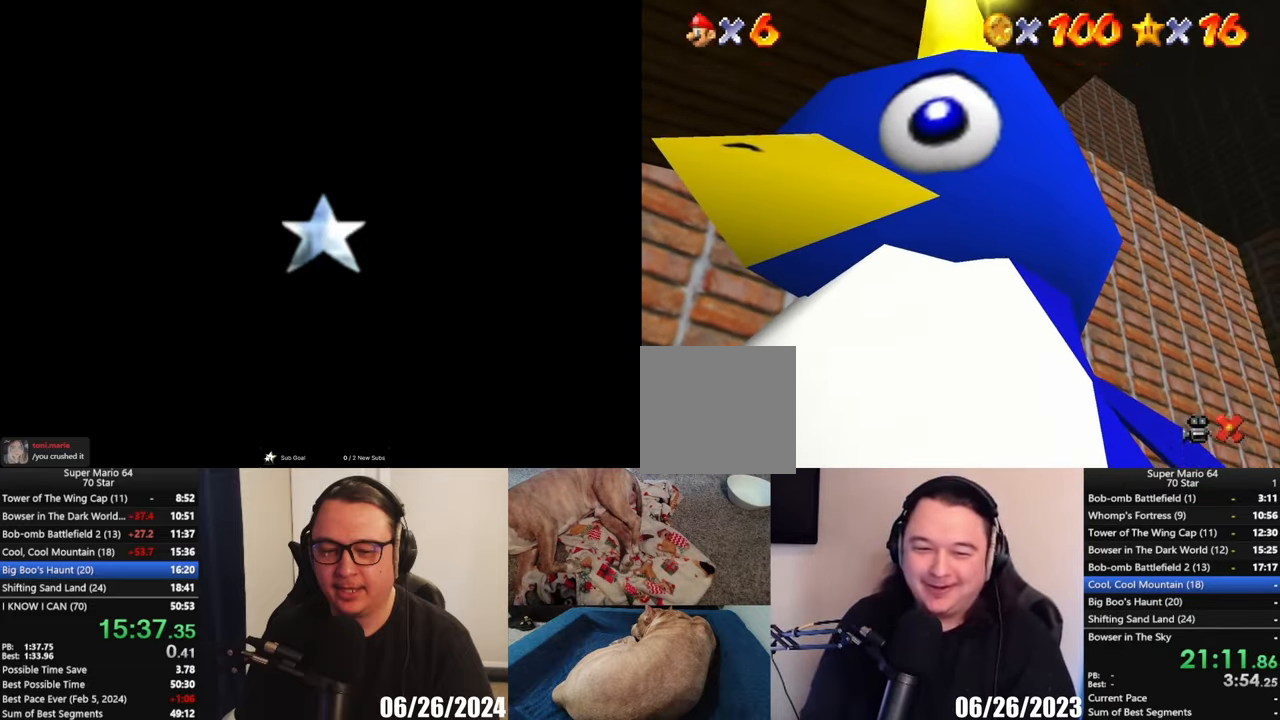
{"buttons": [], "left_stick": "center", "events": []}
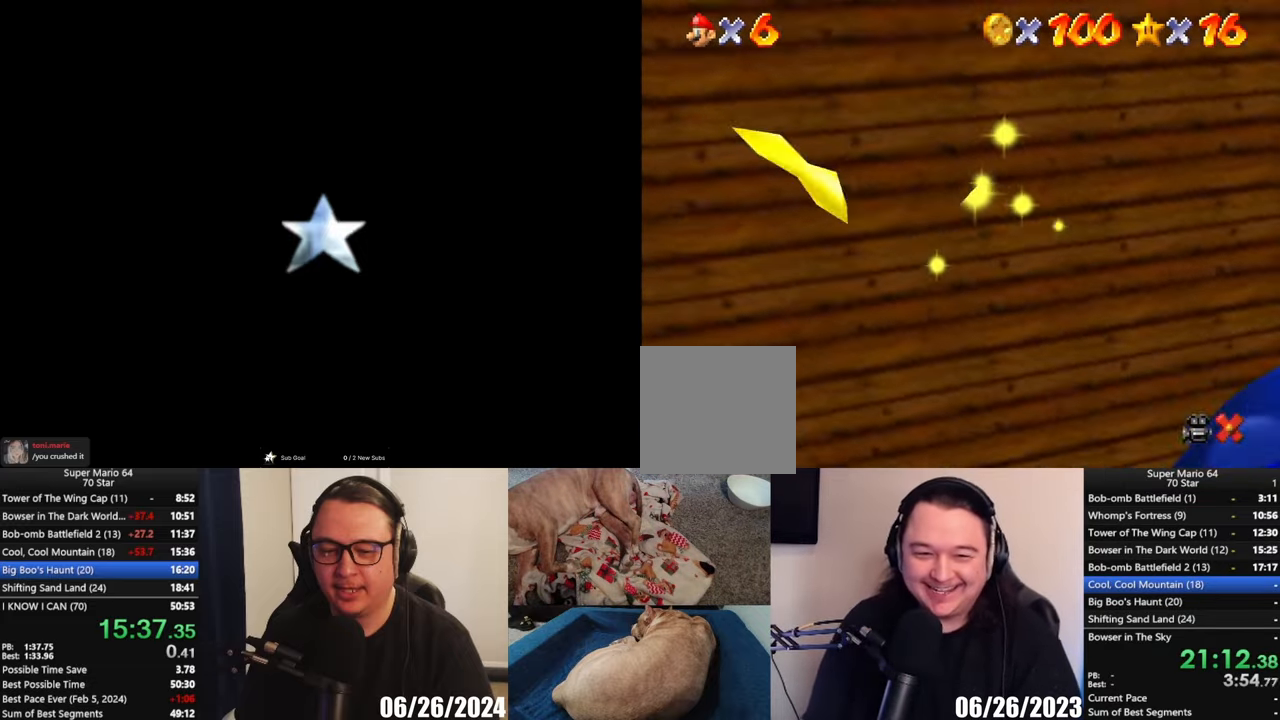
{"buttons": [], "left_stick": "center", "events": []}
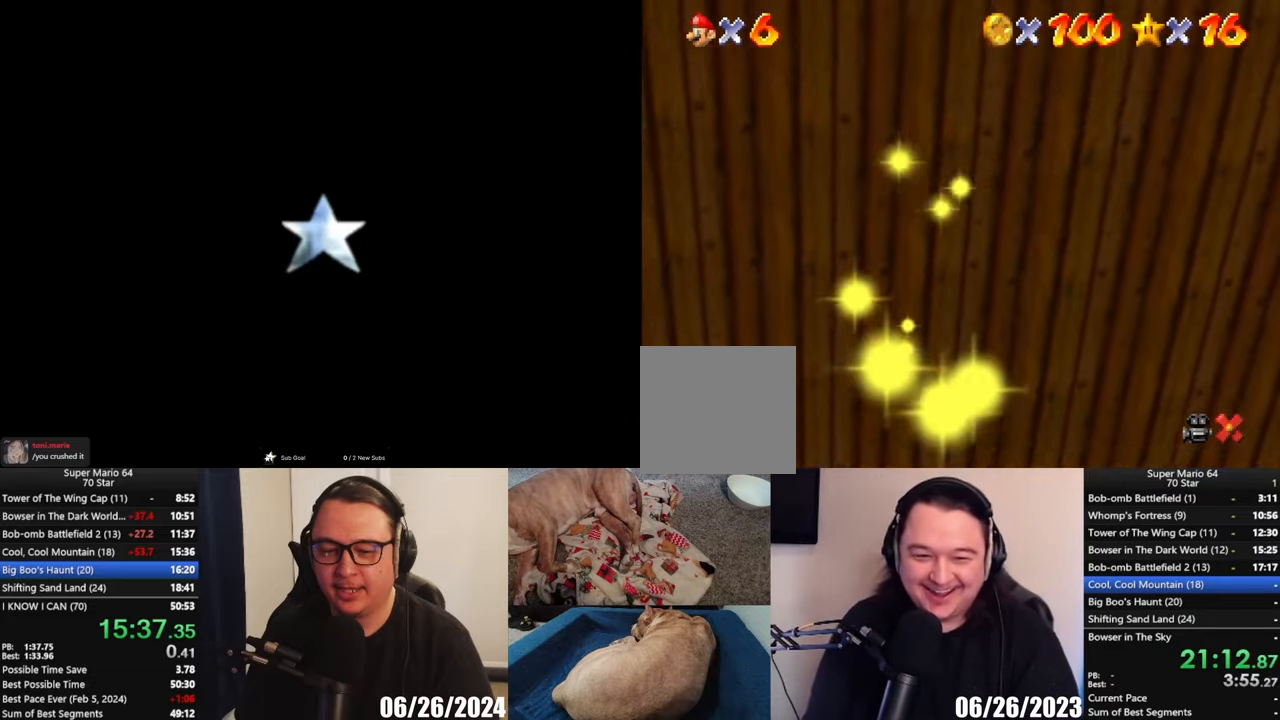
{"buttons": [], "left_stick": "center", "events": []}
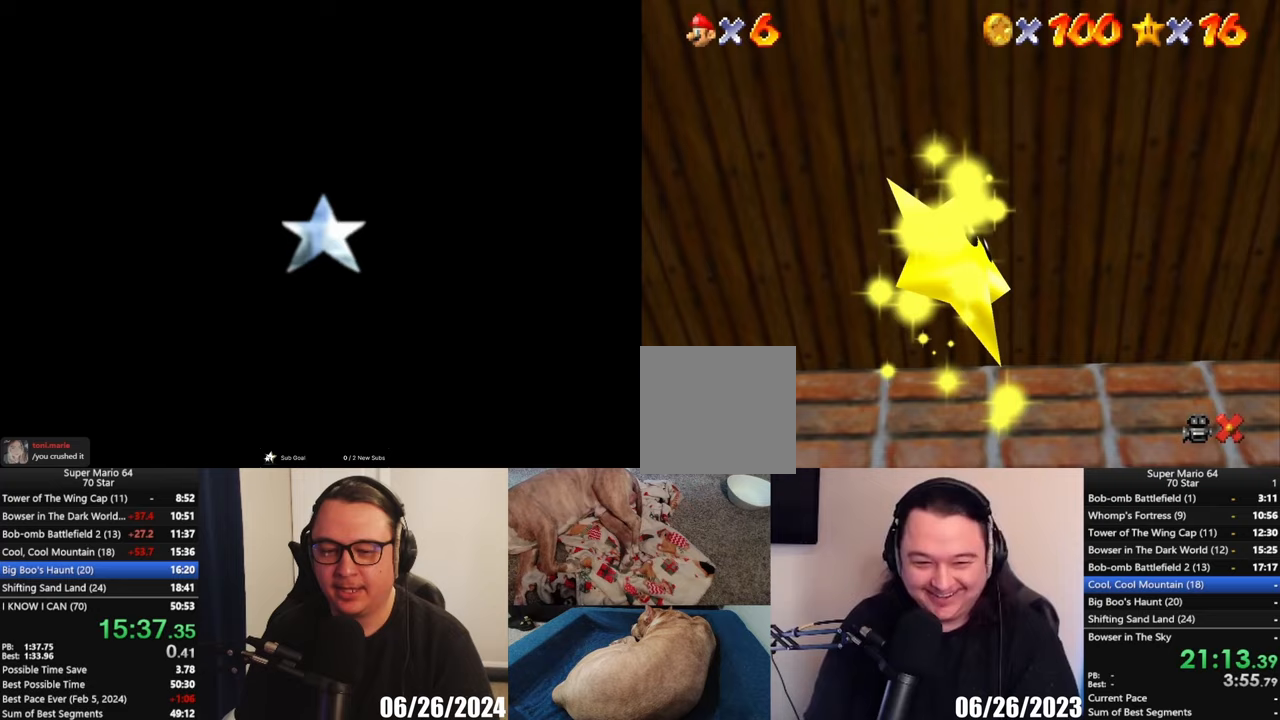
{"buttons": [], "left_stick": "center", "events": []}
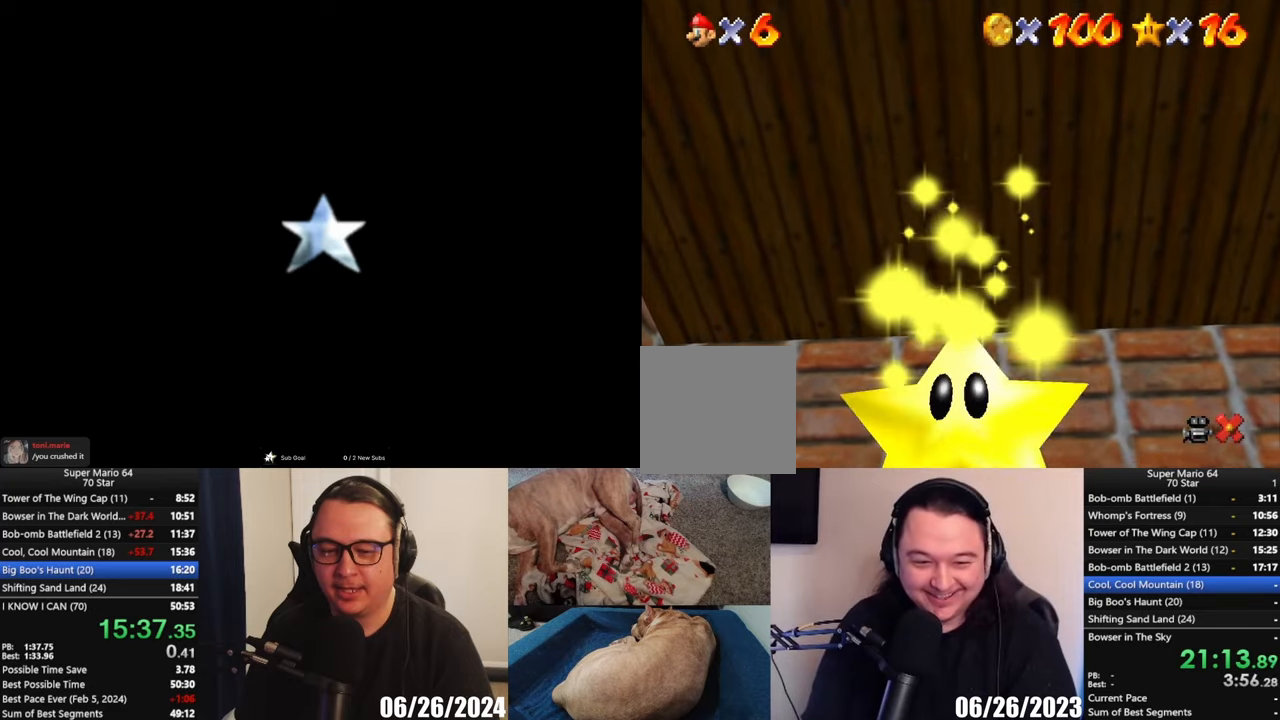
{"buttons": [], "left_stick": "center", "events": []}
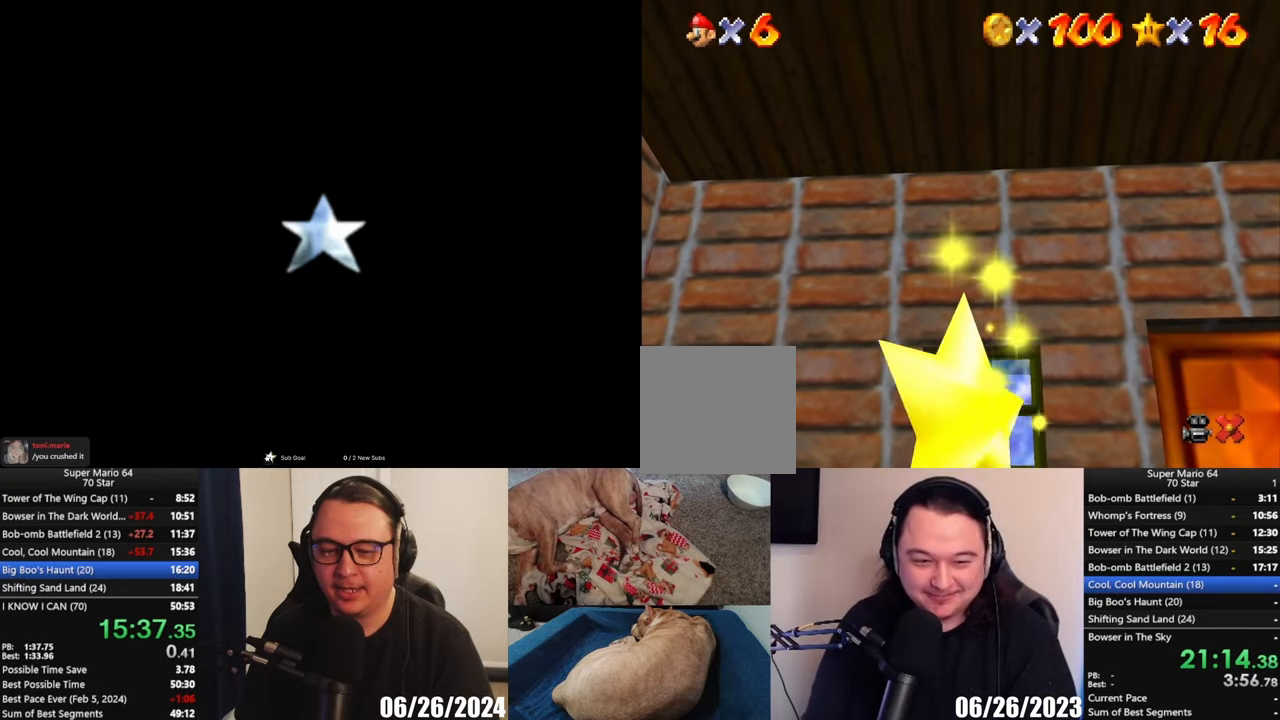
{"buttons": [], "left_stick": "center", "events": []}
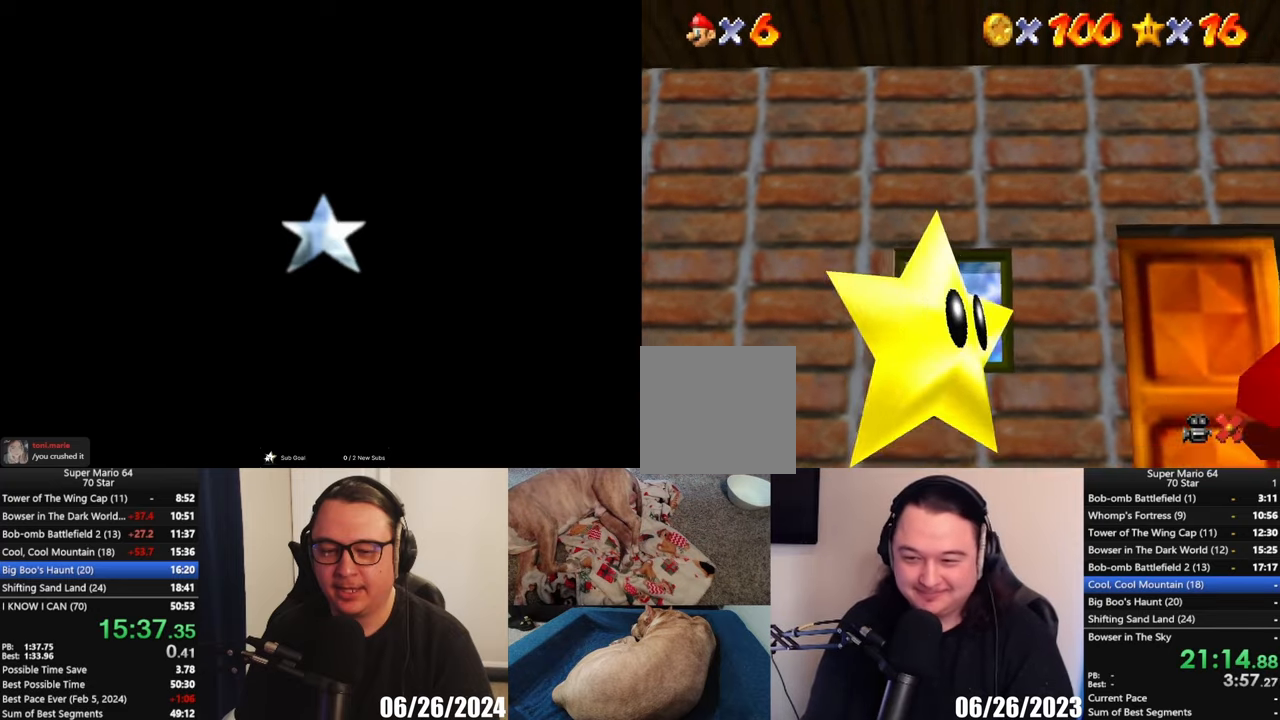
{"buttons": [], "left_stick": "left", "events": [[150, "left_stick", "left"]]}
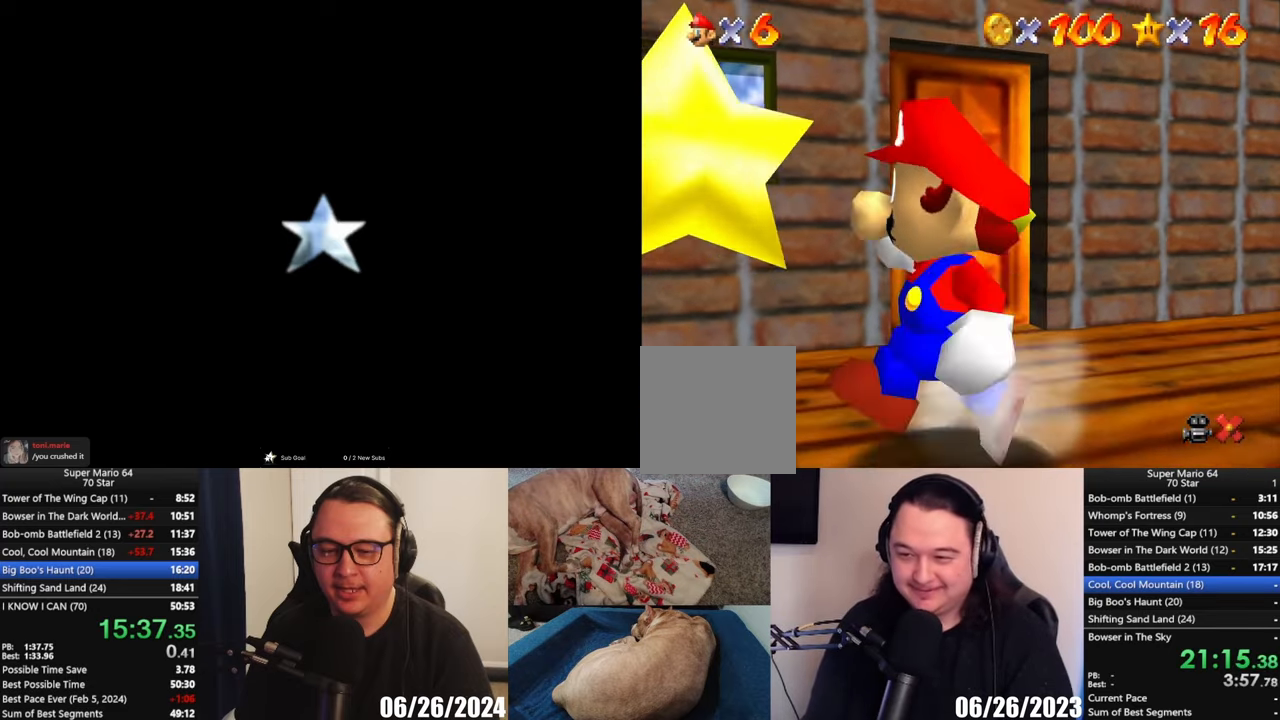
{"buttons": [], "left_stick": "center", "events": [[83, "left_stick", "center"]]}